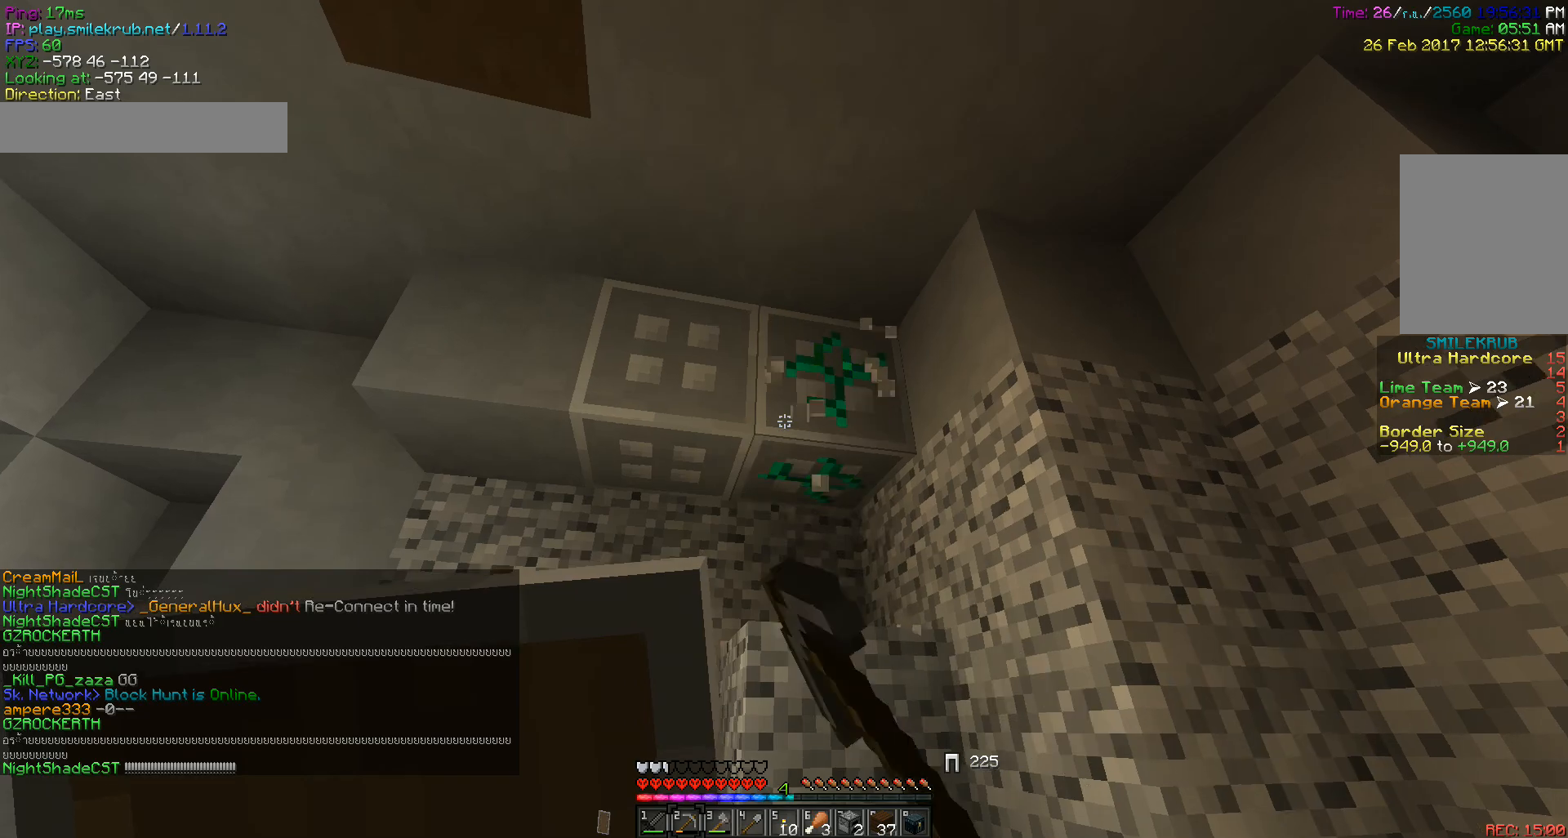
Gameplay with keyboard and mouse; each line is a JSON object with the keys and mouse buttons held at the frame after it. "events" lists presses ("down") and releases ("up") of "a", "d", "s", "w", "mouse_left" and "mouse_right" between this image and that frame as [ms after this image, input, new state], when the widget could be followed in between. "mouse_left", "mouse_right" = the "left", "right" buttons of the "mouse" list. No other keys are recorded. Fast repeated clicks can show as one long hold. Mouse movement is not recorded.
{"keys": [], "mouse": ["left"], "events": [[67, "w", "up"]]}
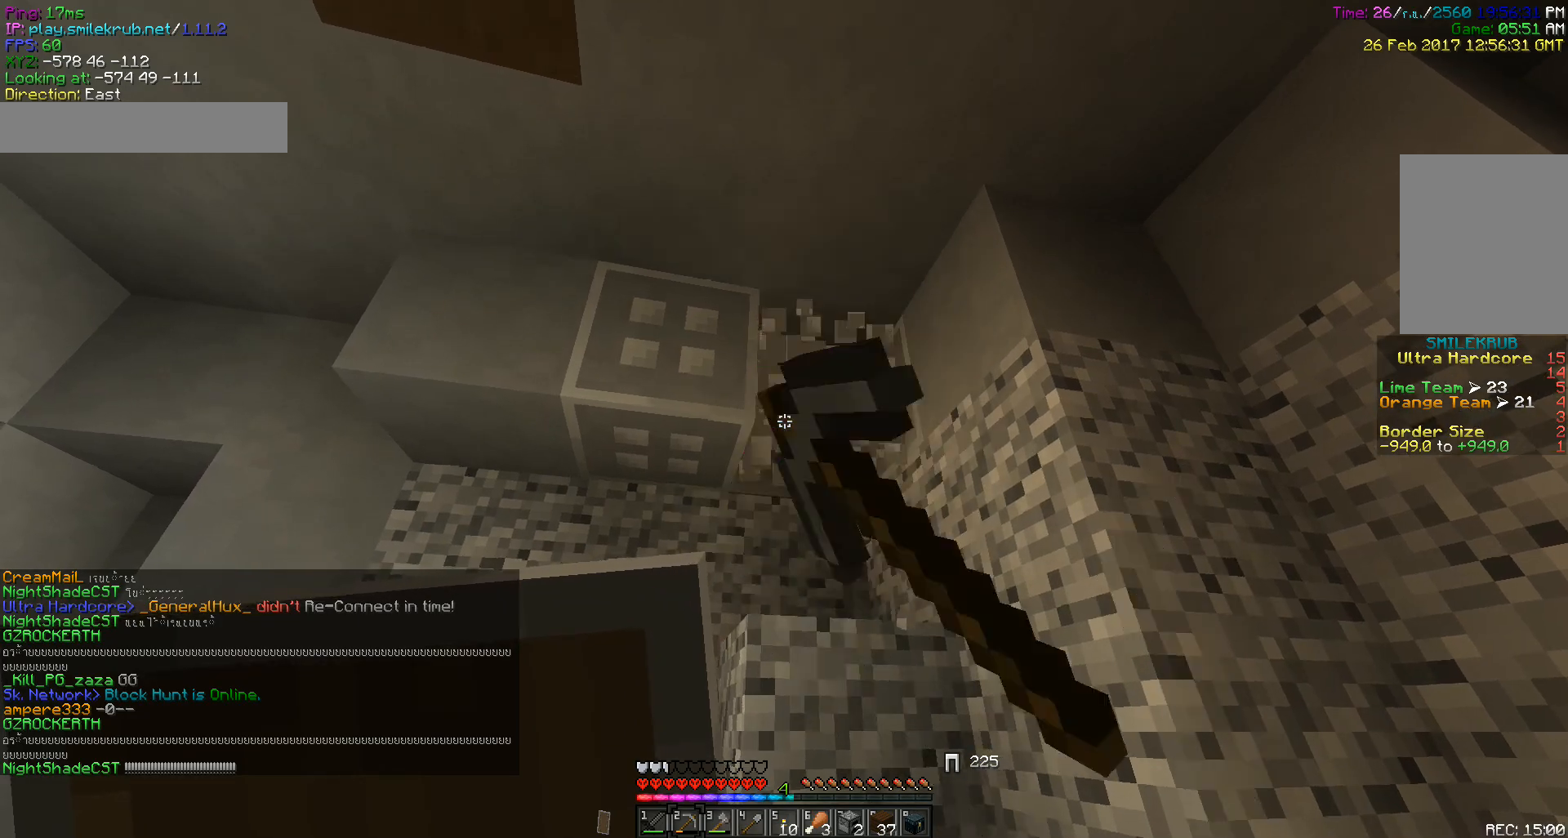
{"keys": [], "mouse": ["left"], "events": []}
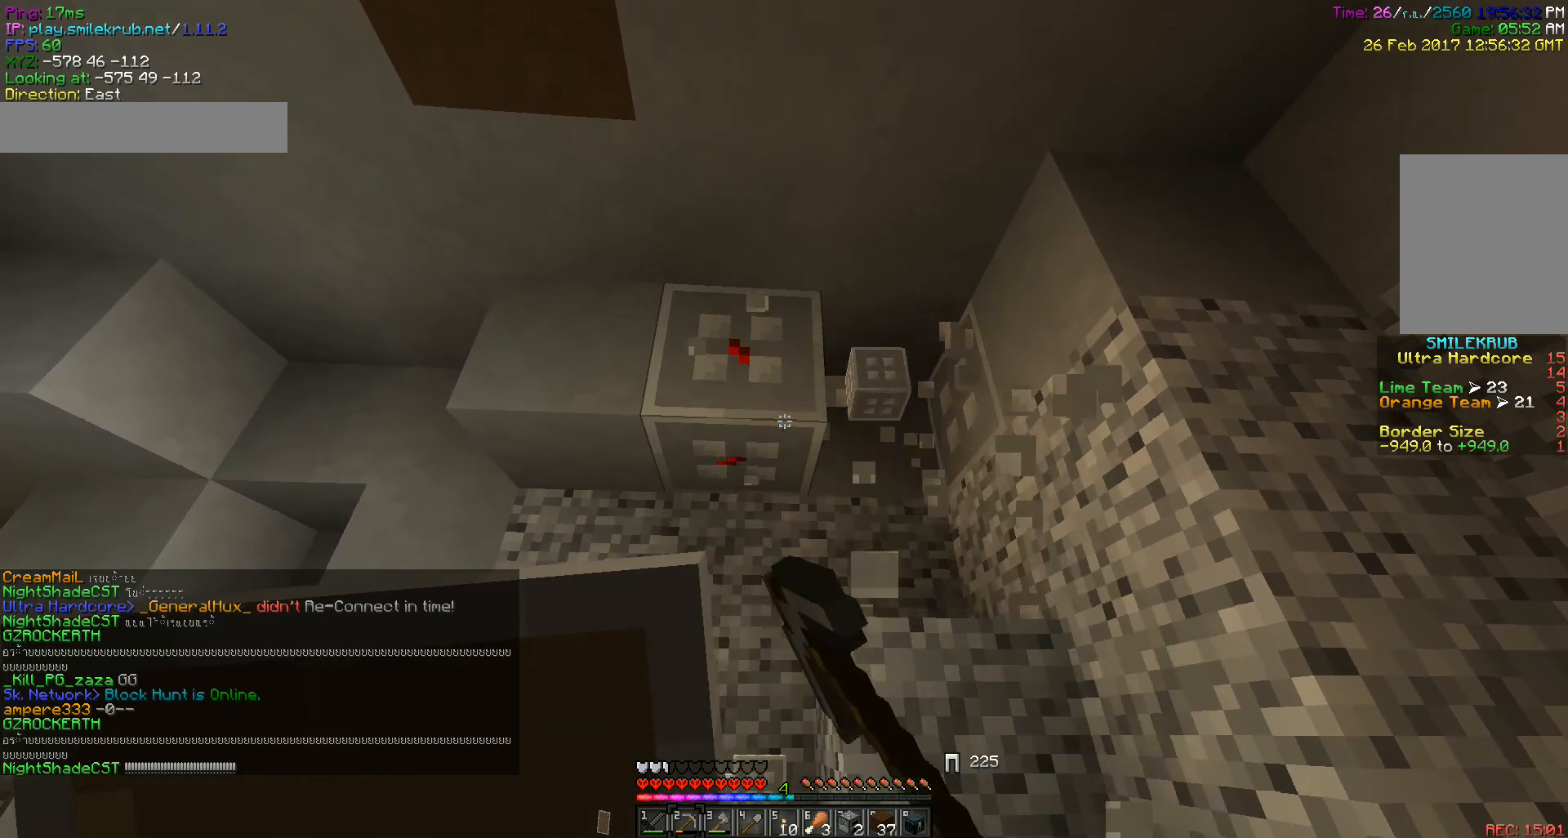
{"keys": [], "mouse": ["left"], "events": []}
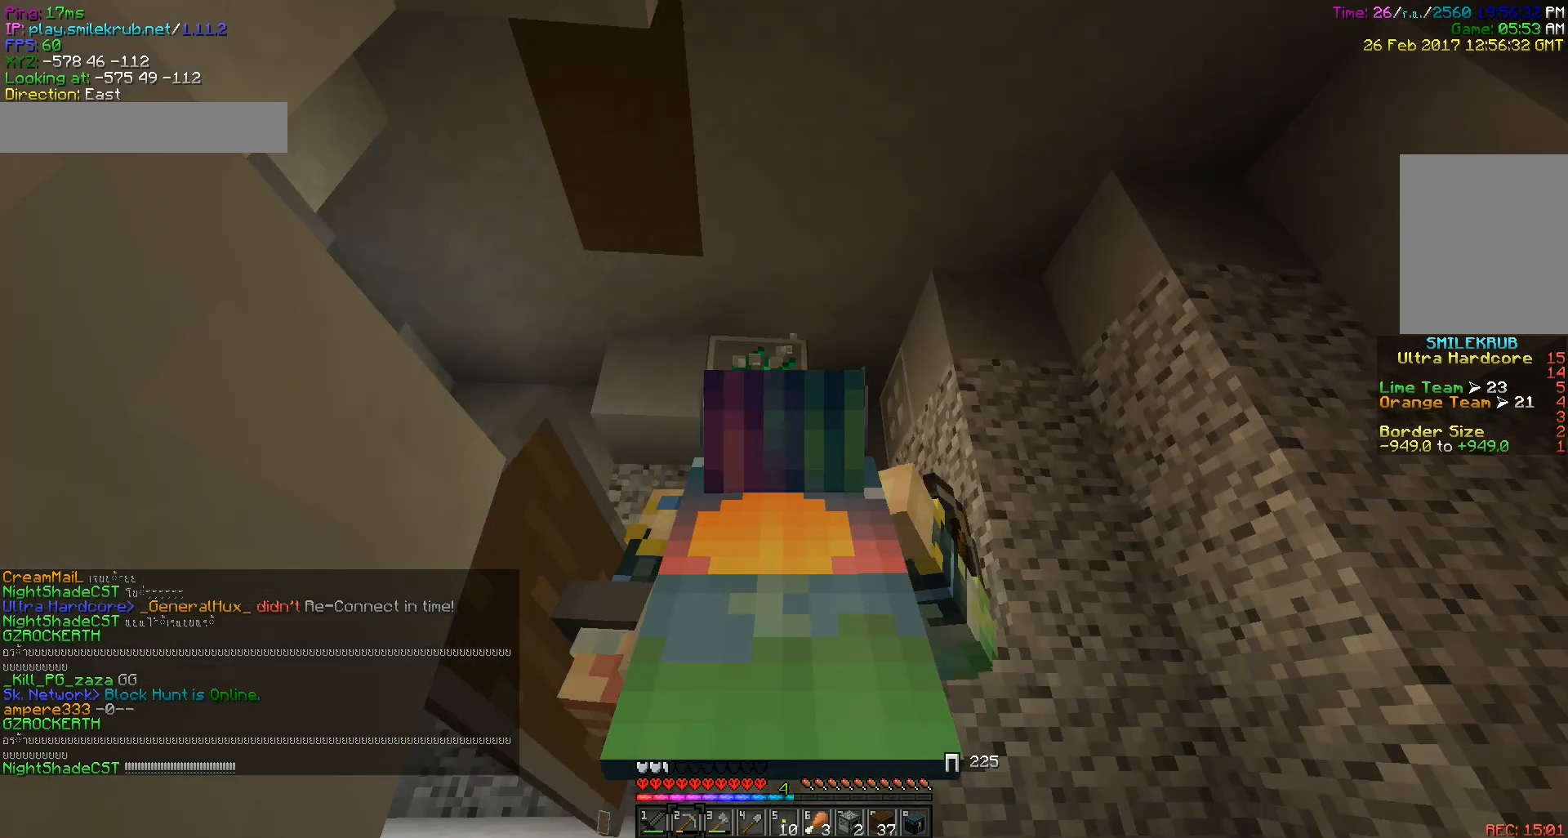
{"keys": [], "mouse": ["left"], "events": []}
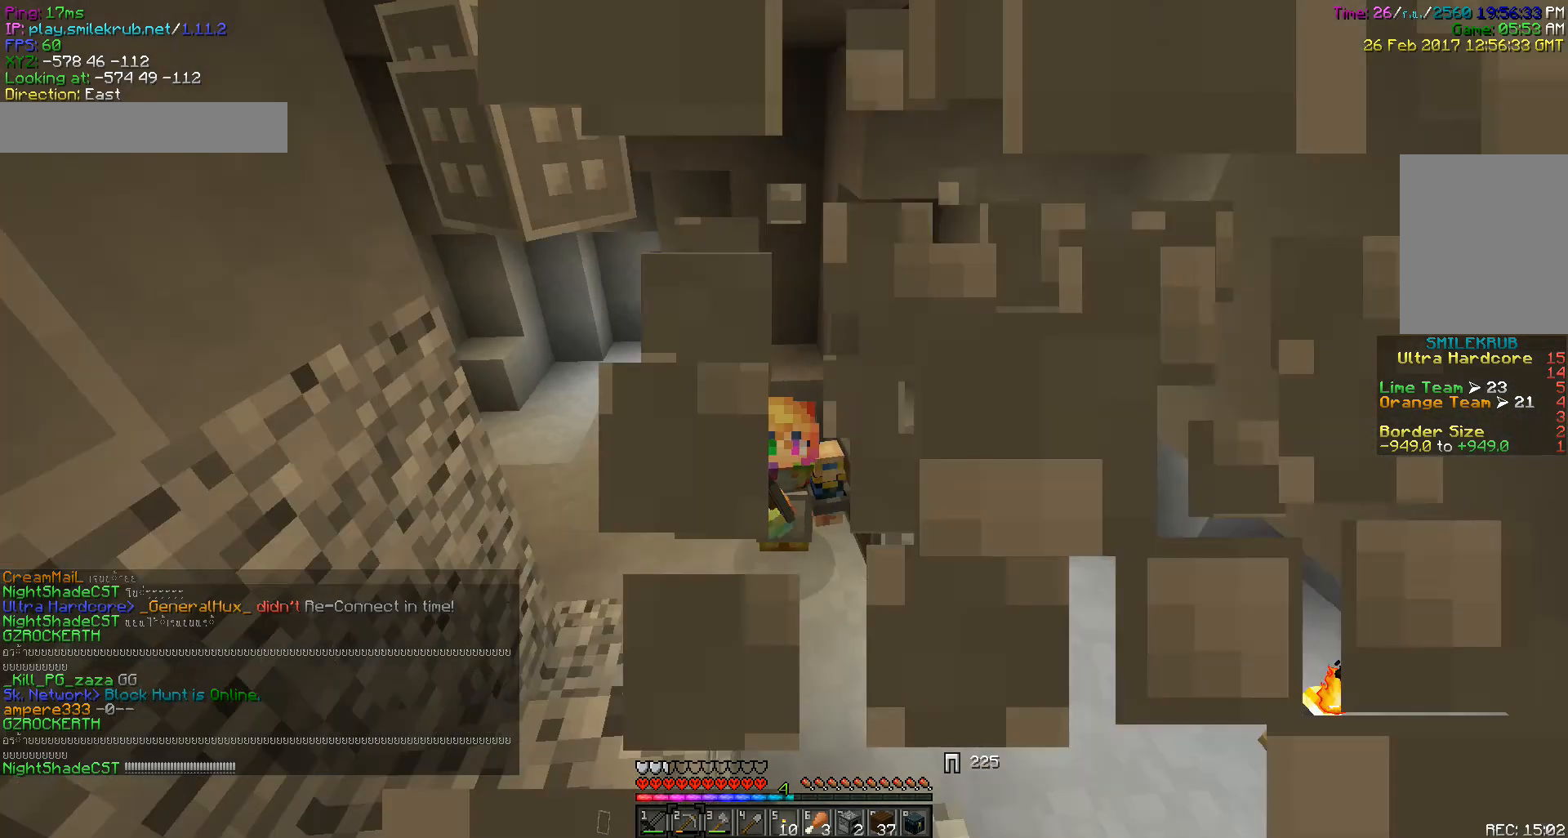
{"keys": ["w"], "mouse": ["left"], "events": [[467, "w", "down"]]}
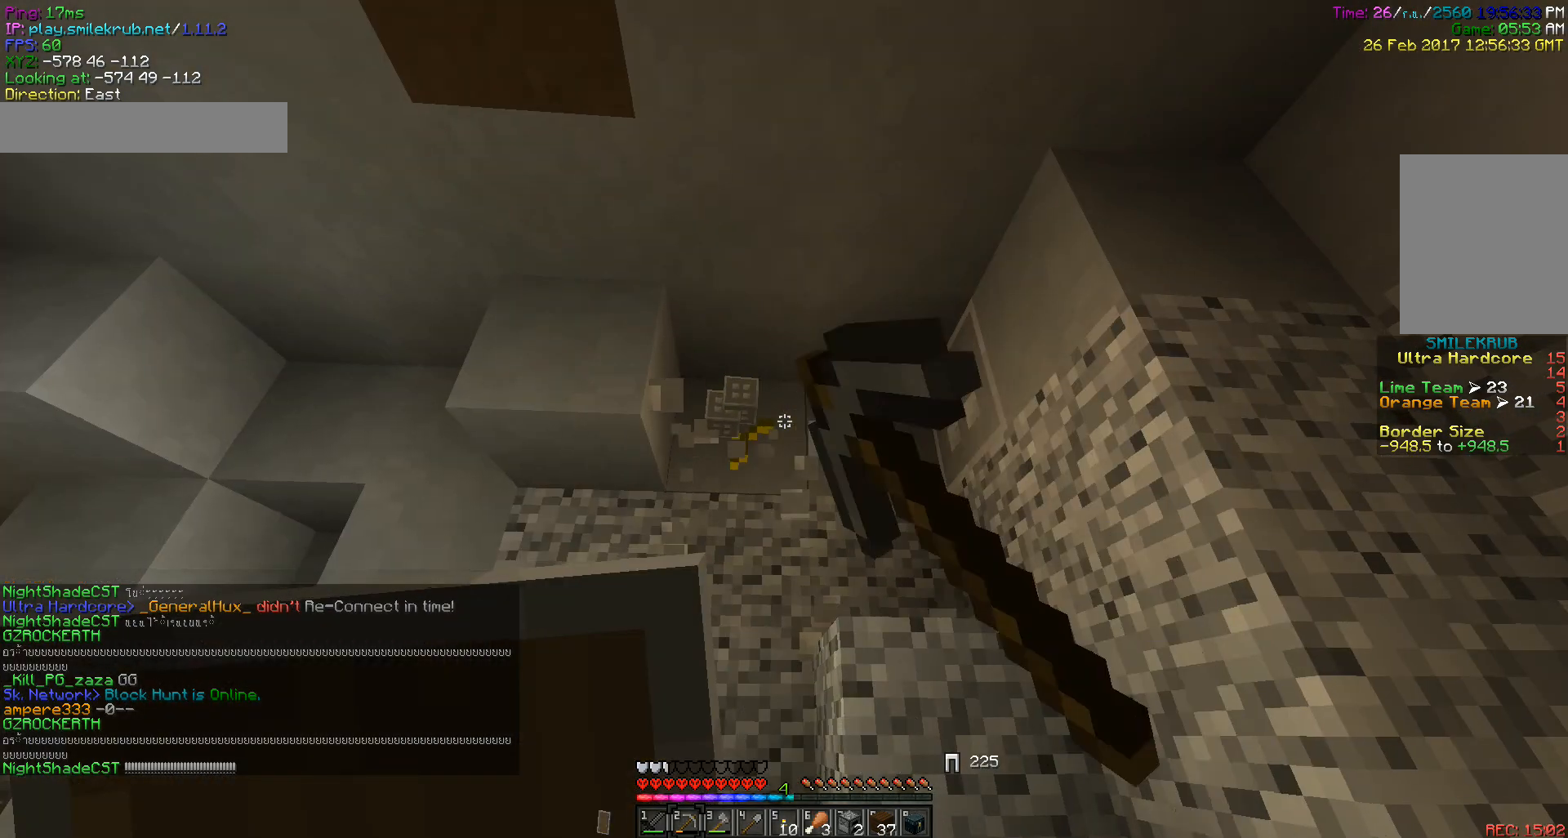
{"keys": ["a", "w"], "mouse": ["left"], "events": [[17, "mouse_left", "up"], [467, "a", "down"], [483, "mouse_left", "down"]]}
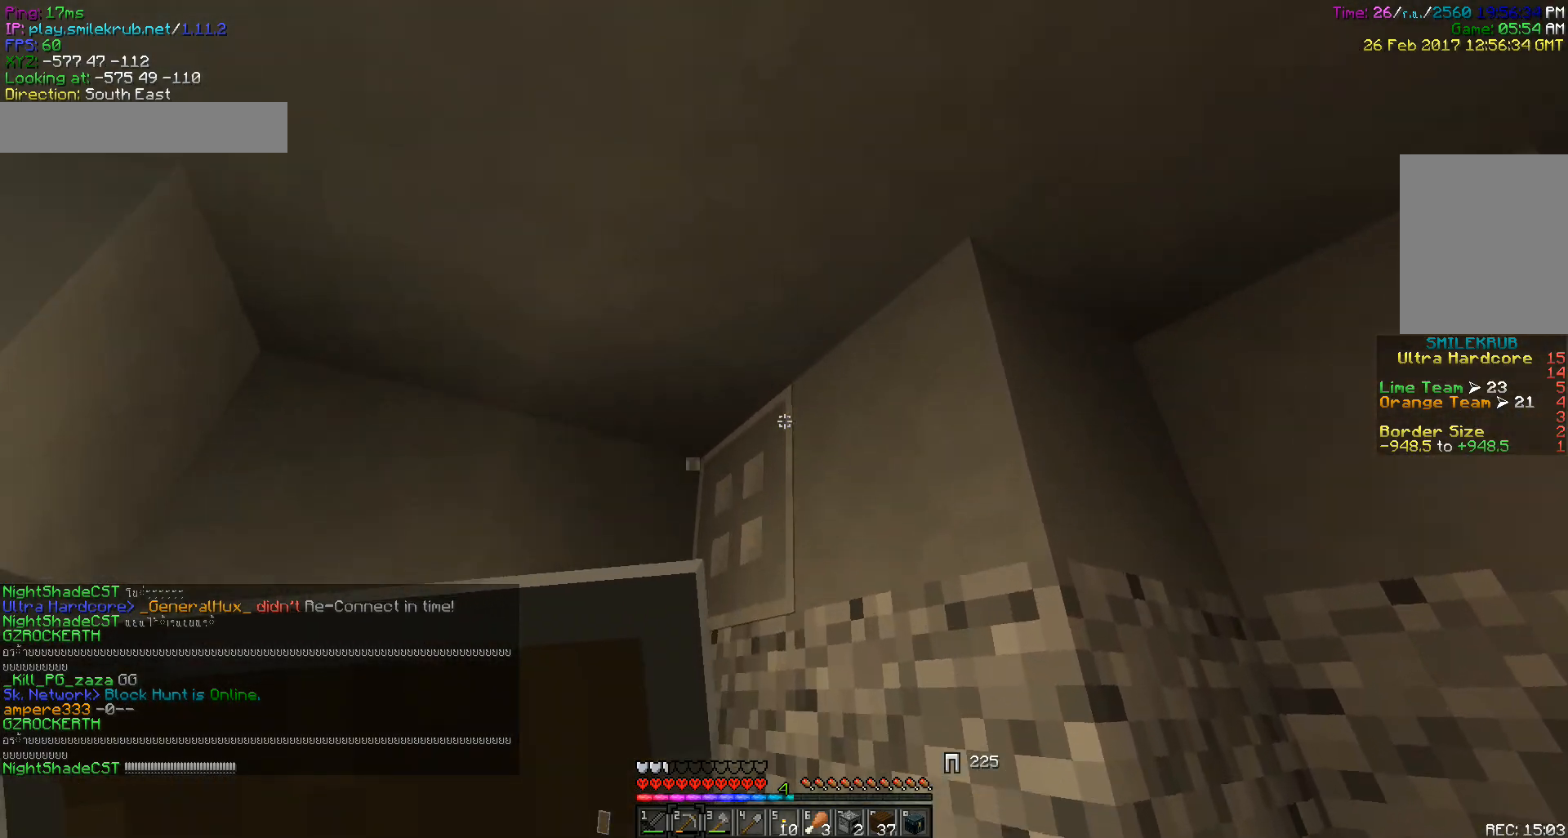
{"keys": [], "mouse": ["left"], "events": [[200, "a", "up"], [350, "w", "up"]]}
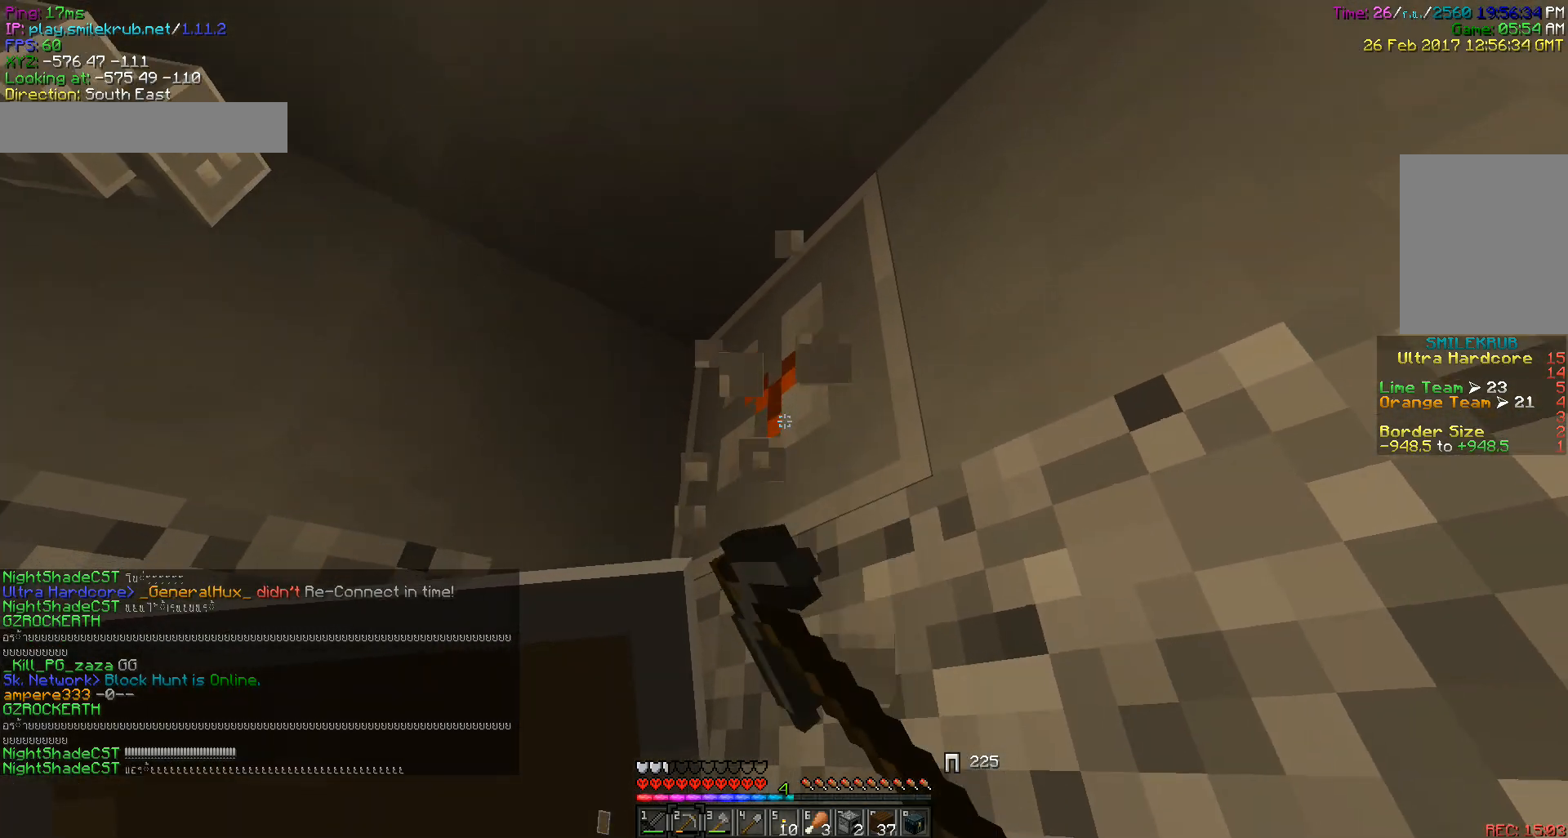
{"keys": [], "mouse": ["left"], "events": [[117, "a", "down"], [300, "a", "up"]]}
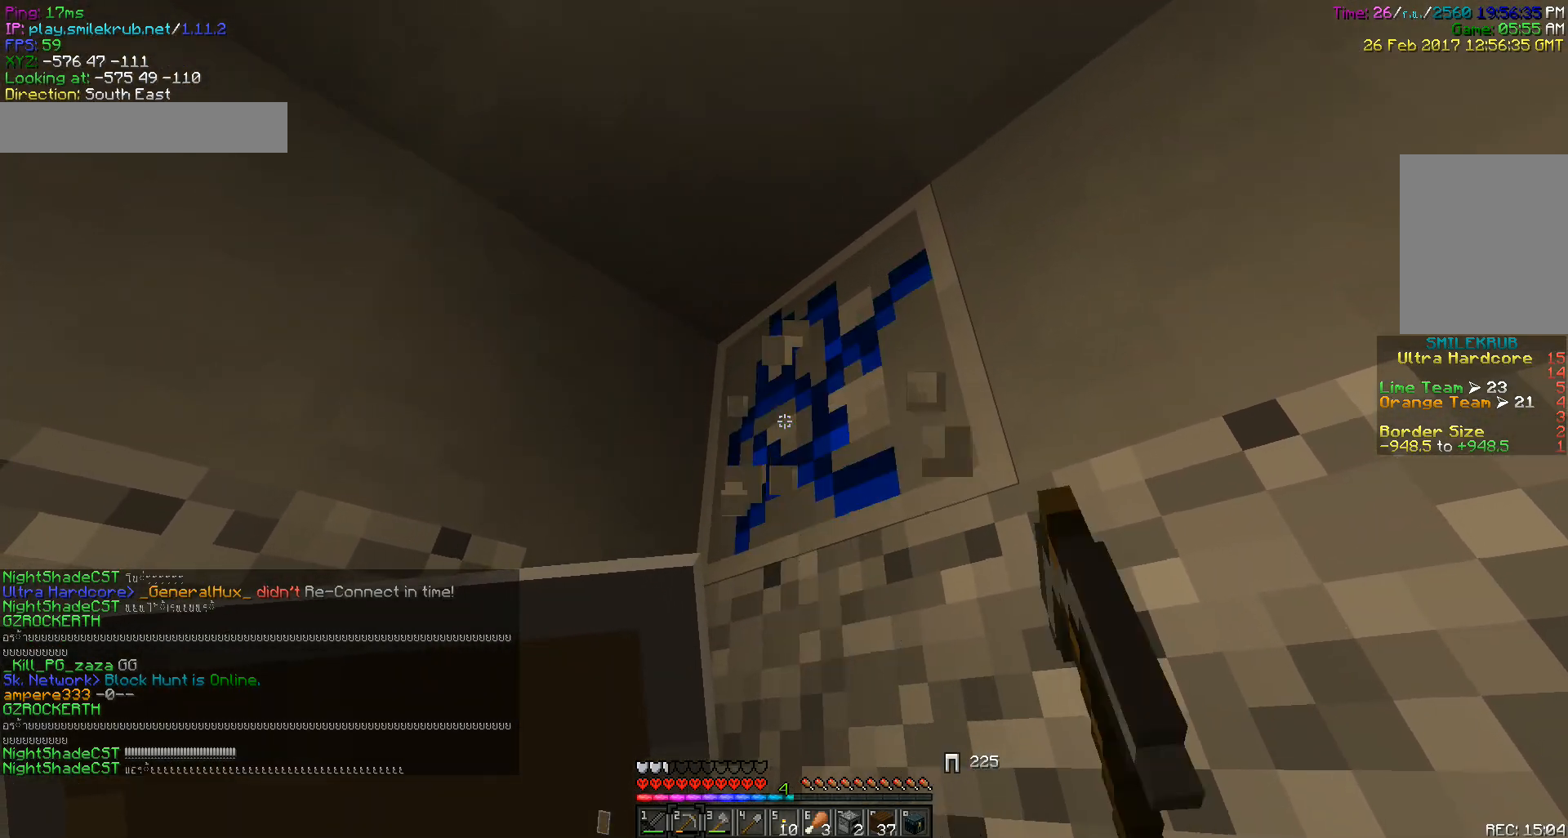
{"keys": [], "mouse": ["left"], "events": []}
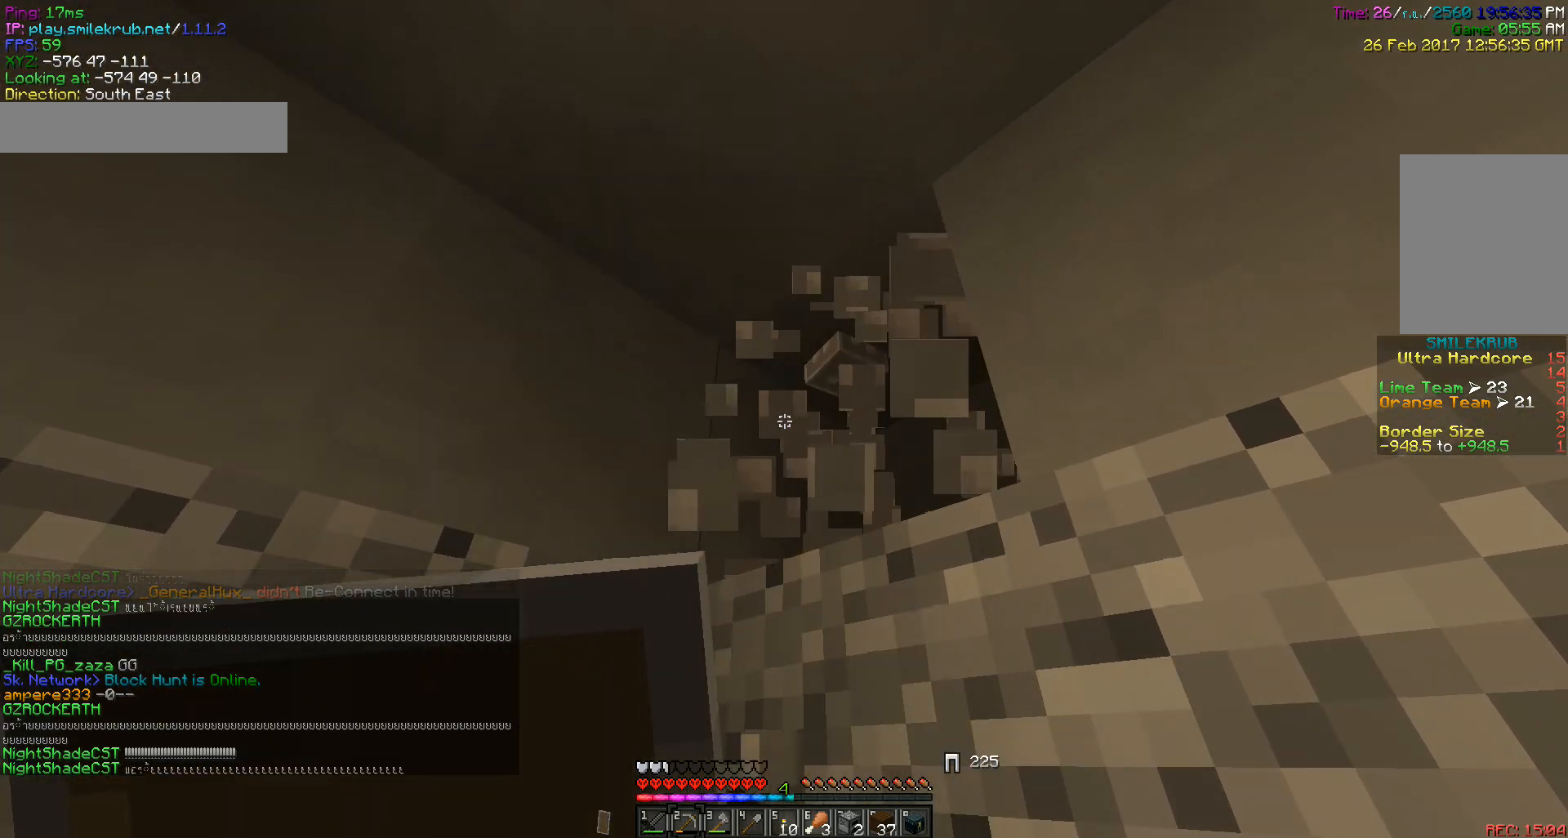
{"keys": ["a"], "mouse": [], "events": [[117, "mouse_left", "up"], [167, "a", "down"], [200, "w", "down"], [500, "w", "up"]]}
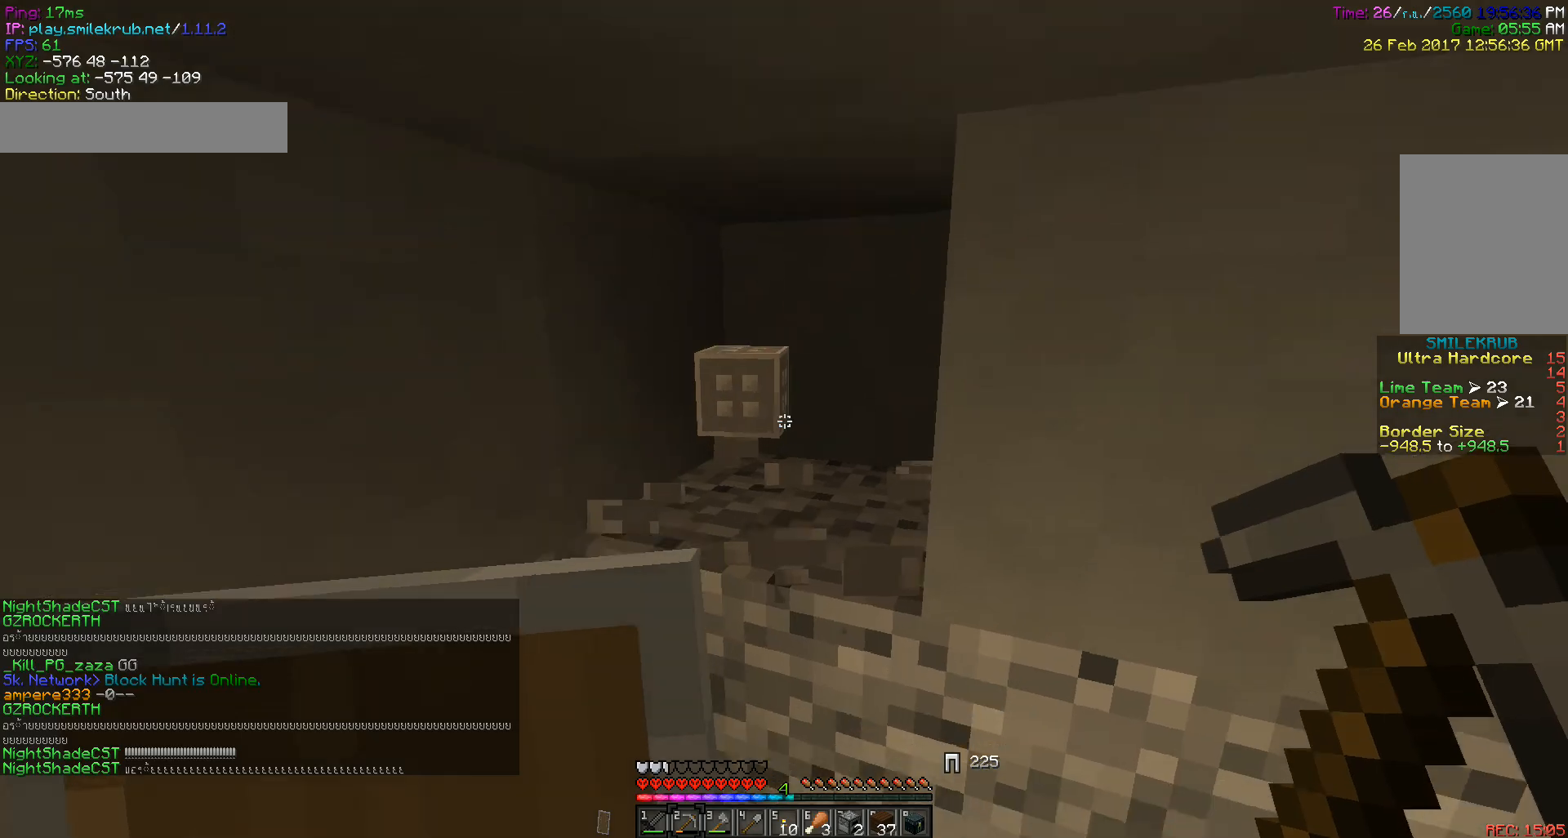
{"keys": ["w"], "mouse": [], "events": [[17, "a", "up"], [483, "w", "down"]]}
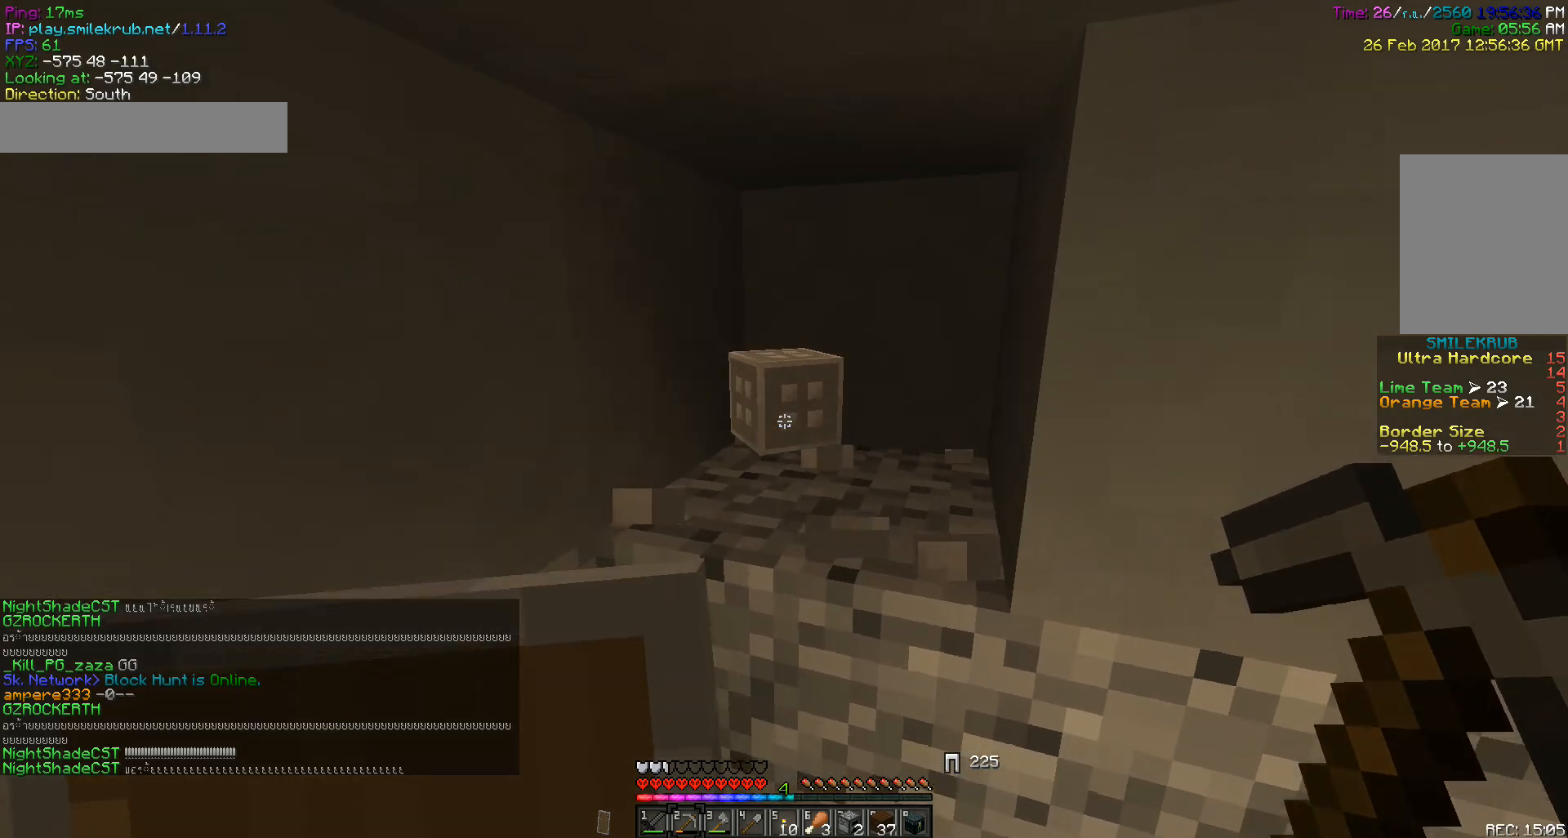
{"keys": ["d"], "mouse": [], "events": [[150, "w", "up"], [483, "d", "down"]]}
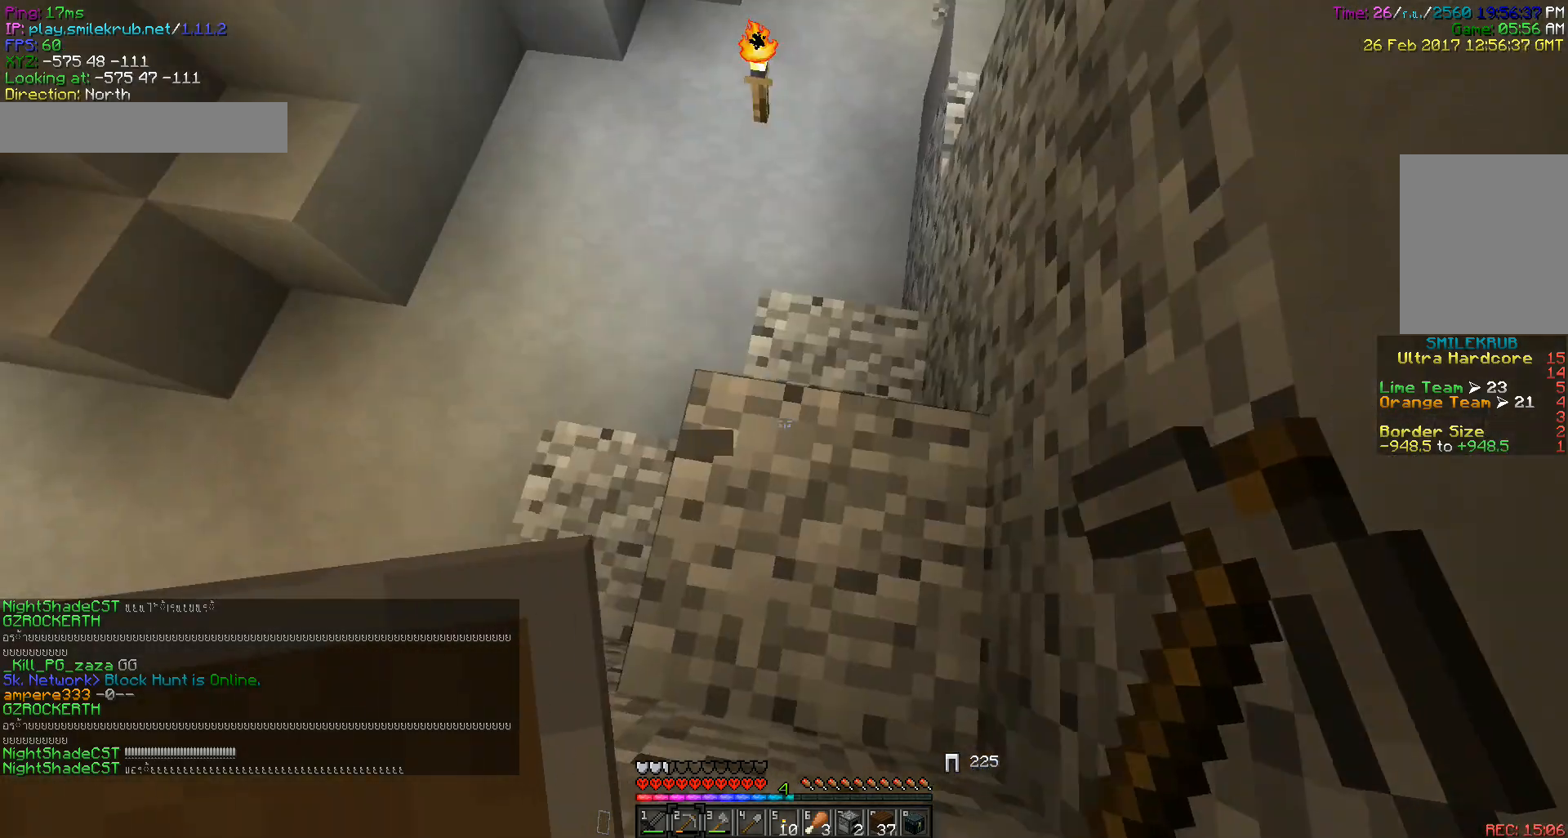
{"keys": ["w"], "mouse": [], "events": [[117, "w", "down"], [133, "d", "up"]]}
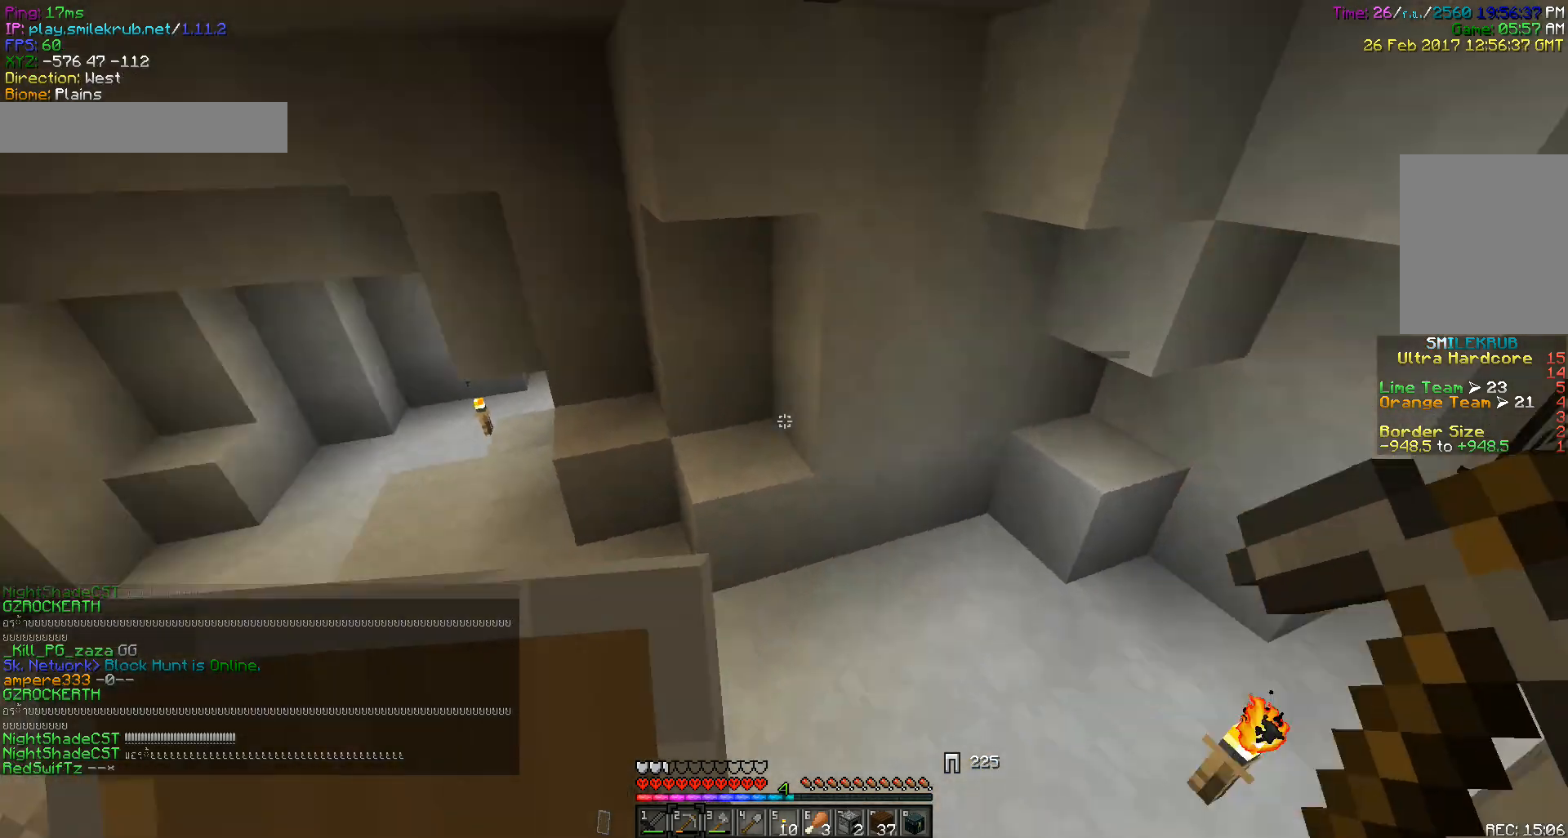
{"keys": ["a", "w"], "mouse": [], "events": [[250, "a", "down"]]}
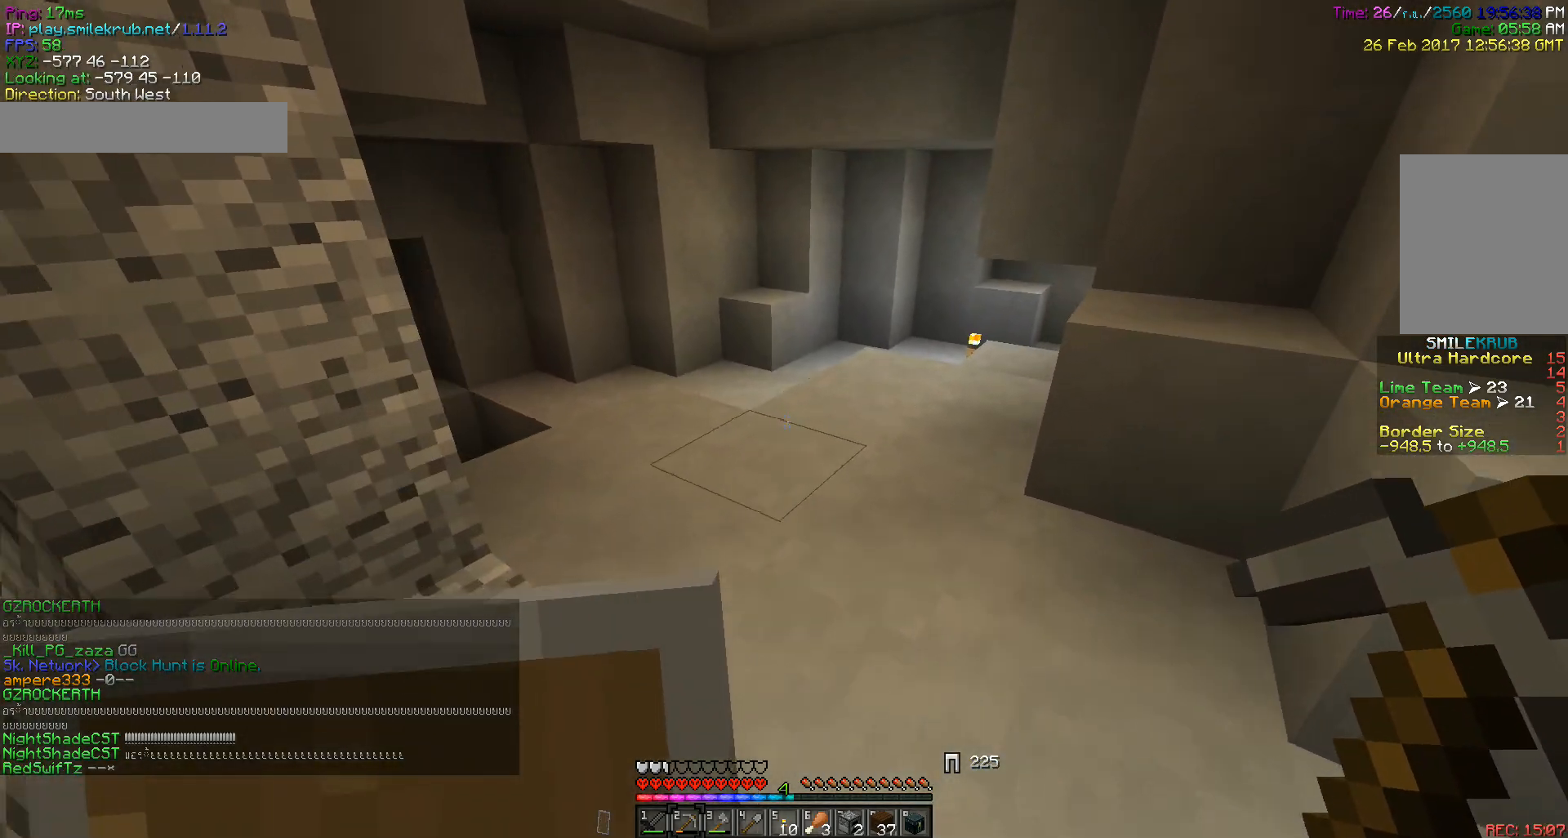
{"keys": ["w"], "mouse": []}
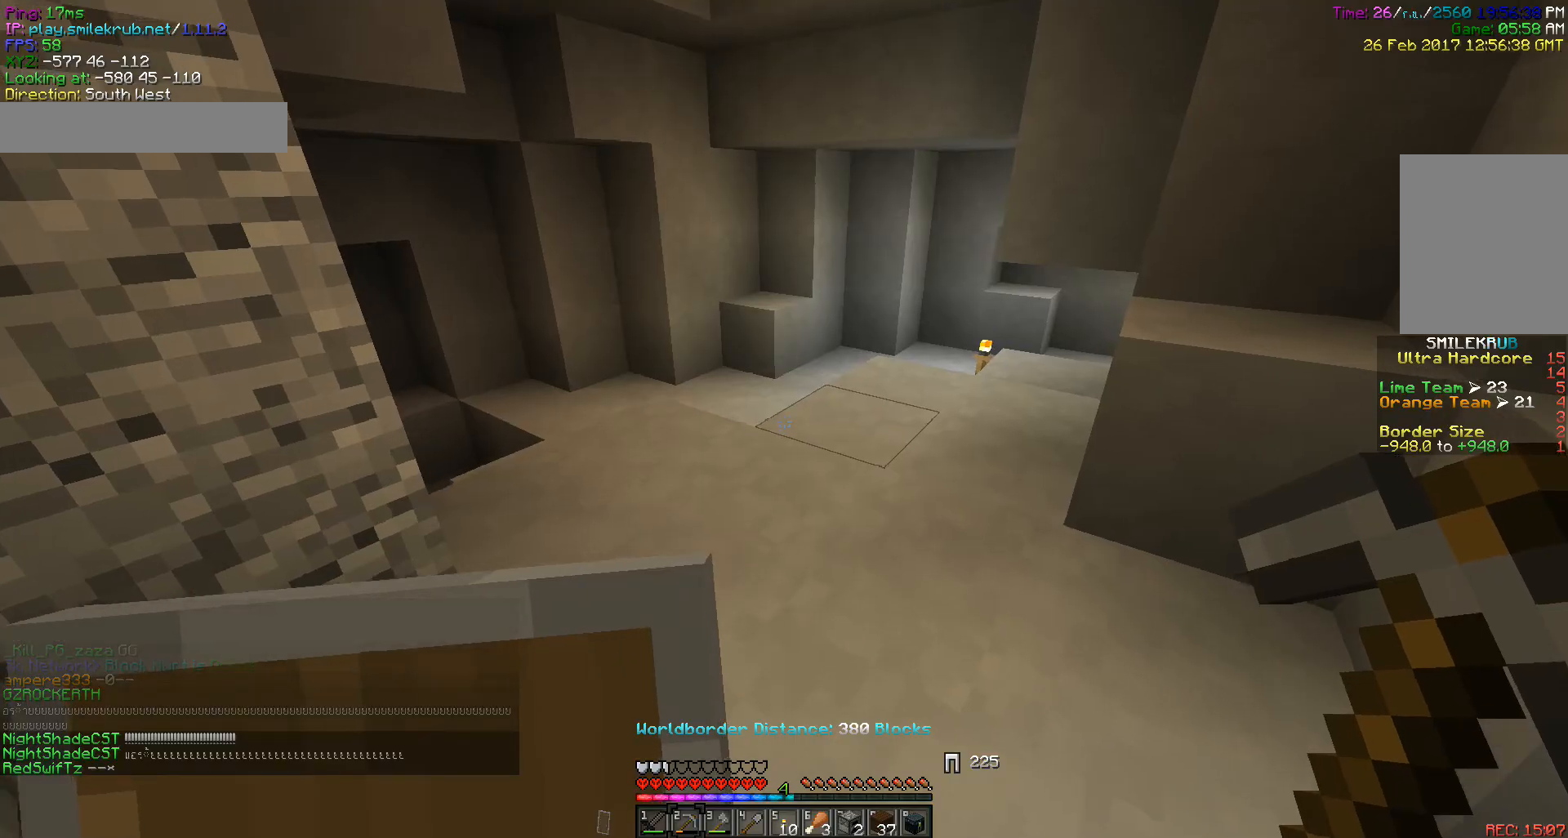
{"keys": ["d", "w"], "mouse": [], "events": [[417, "d", "down"]]}
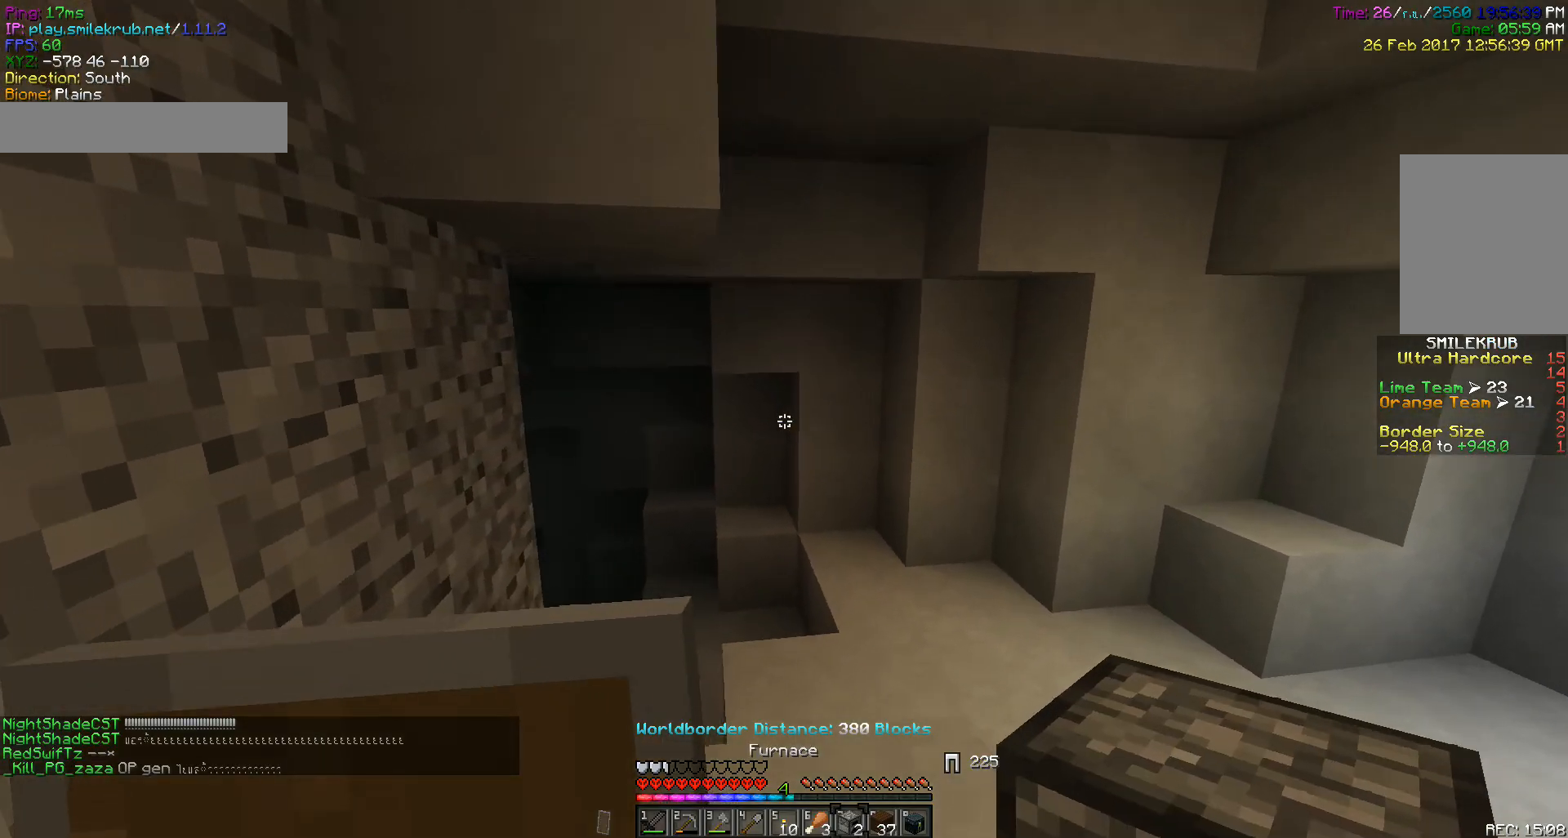
{"keys": ["d"], "mouse": [], "events": [[467, "w", "up"]]}
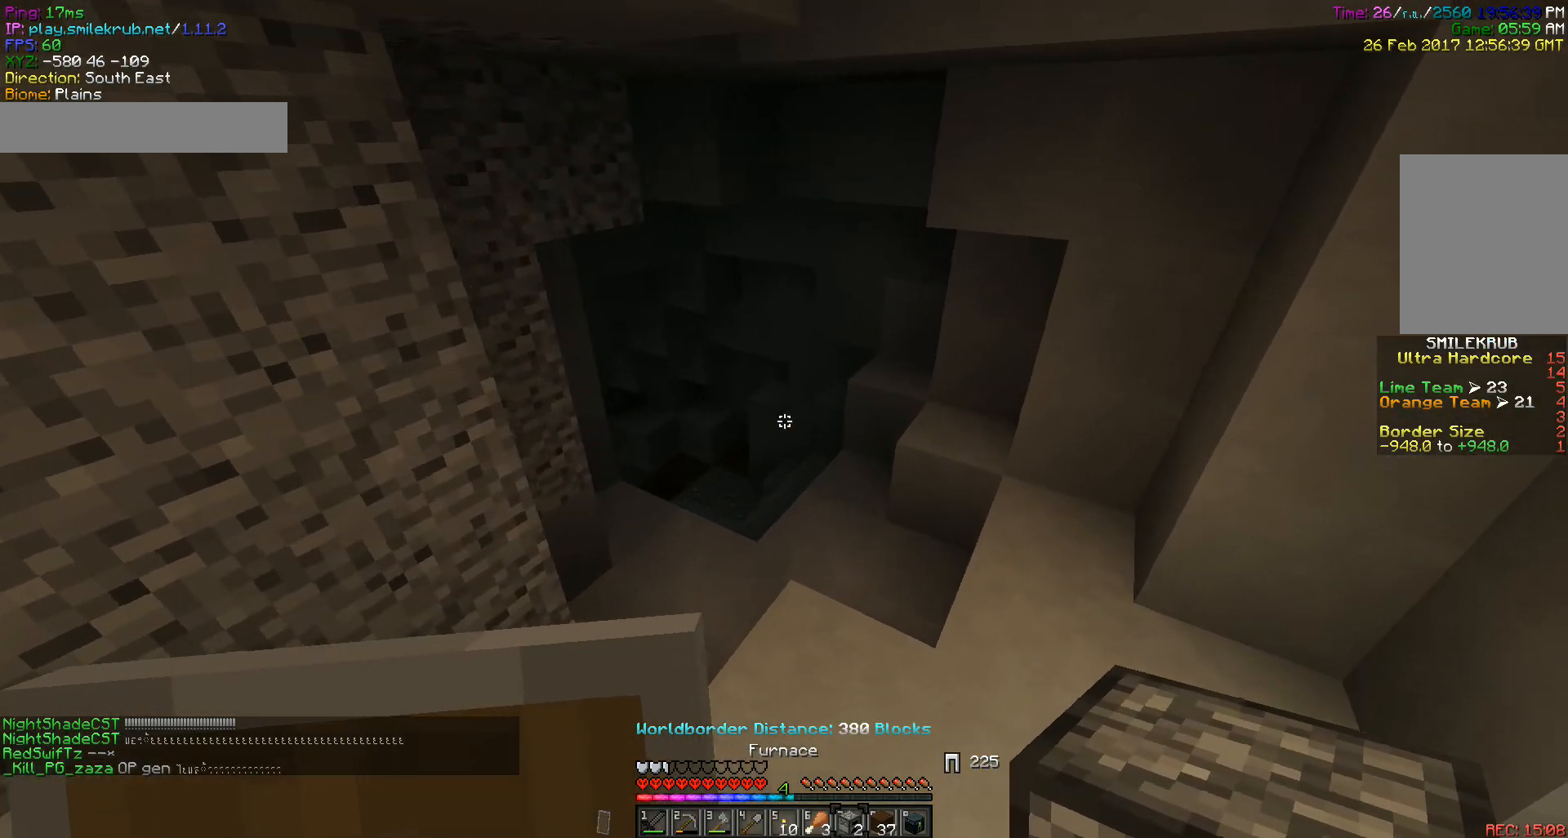
{"keys": [], "mouse": [], "events": [[83, "d", "up"]]}
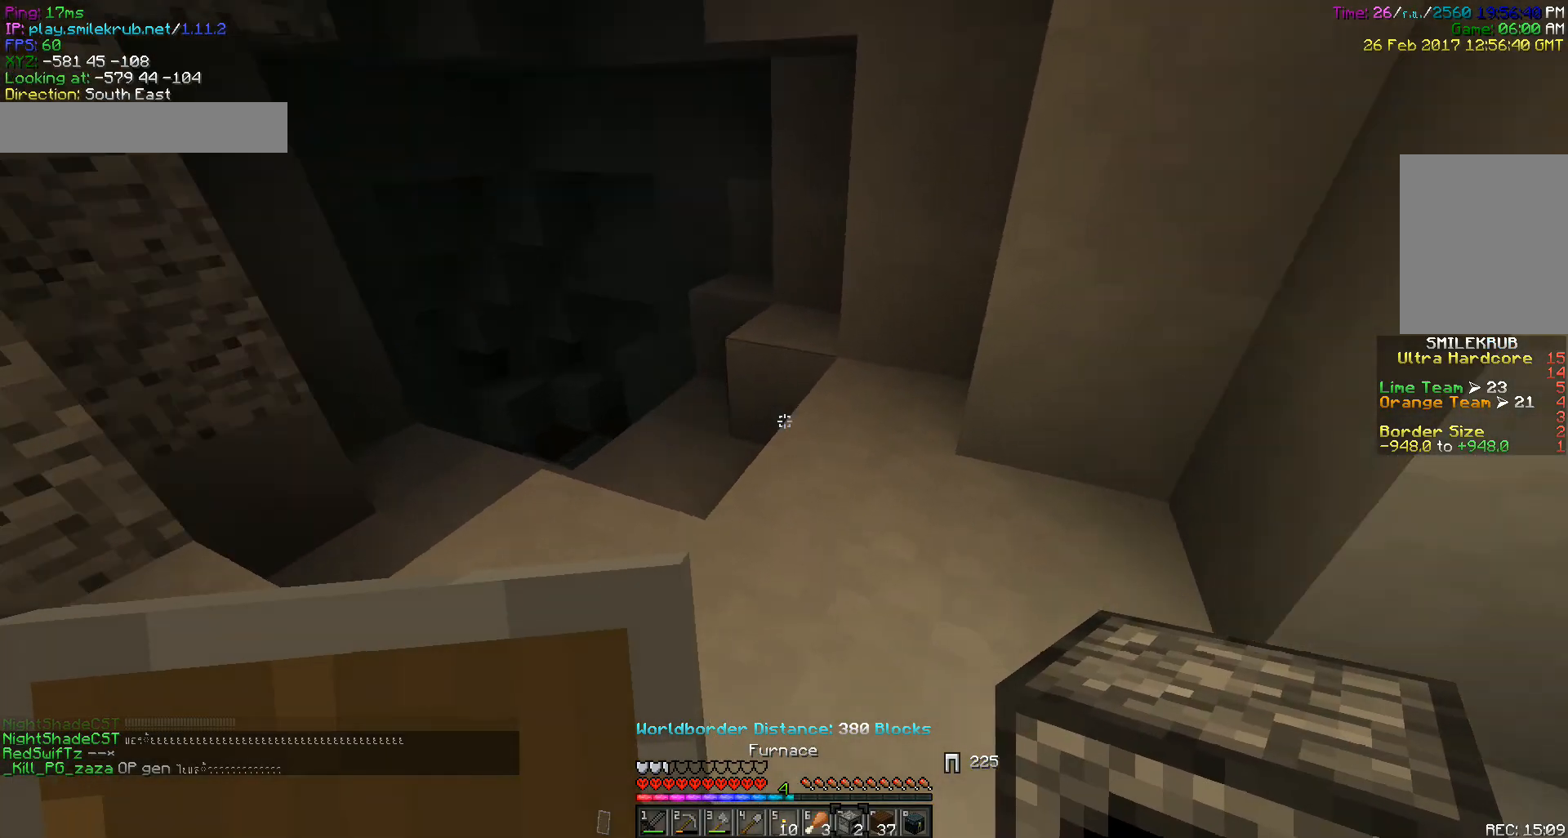
{"keys": [], "mouse": [], "events": [[233, "s", "down"], [333, "mouse_right", "down"], [383, "d", "down"], [400, "mouse_right", "up"], [450, "s", "up"], [500, "d", "up"]]}